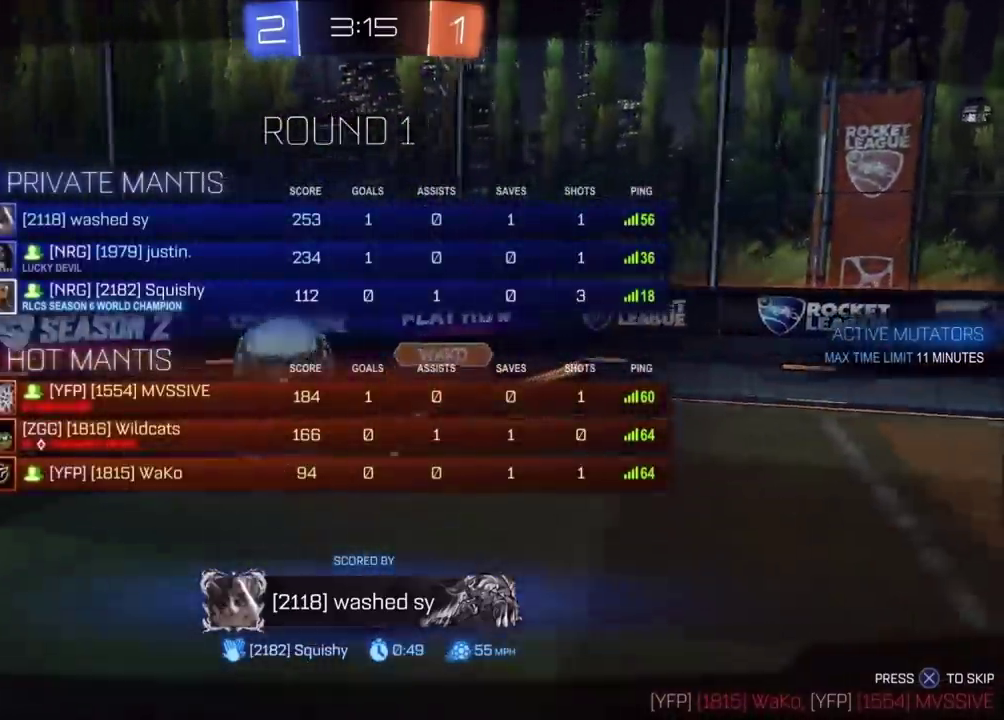
Gameplay with a controller (PlayStation layout); each line is a JSON object with the inputs held at the frame after it. "events" lists button and stick changes between this image and that frame as [ms after this image, input, new state], when the widget could be followed in between. Not read: L1 L3 R1 R3 right_stick.
{"buttons": [], "left_stick": "center", "events": []}
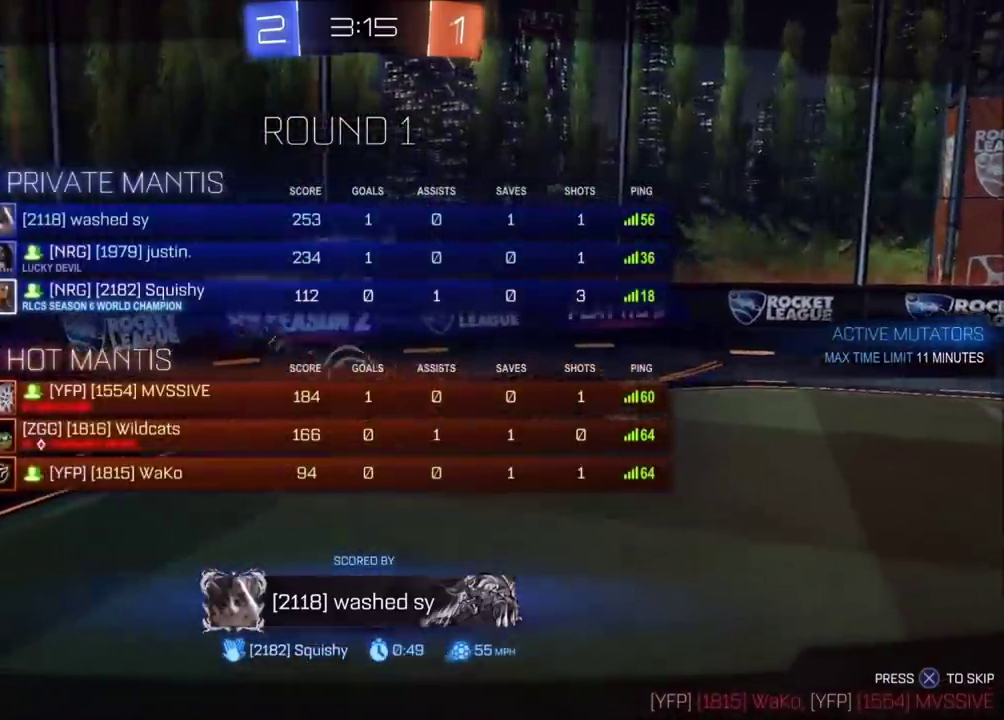
{"buttons": [], "left_stick": "center", "events": [[133, "CROSS", "down"], [333, "CROSS", "up"]]}
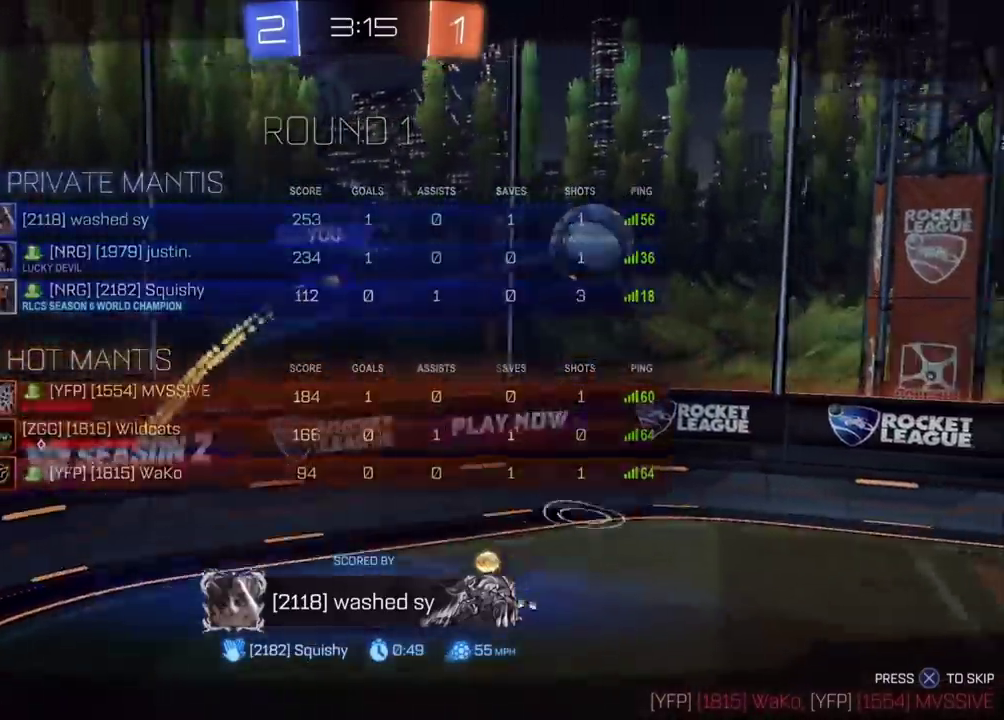
{"buttons": ["CROSS"], "left_stick": "center", "events": [[33, "CROSS", "down"], [183, "CROSS", "up"], [300, "CROSS", "down"], [417, "CROSS", "up"], [467, "CROSS", "down"]]}
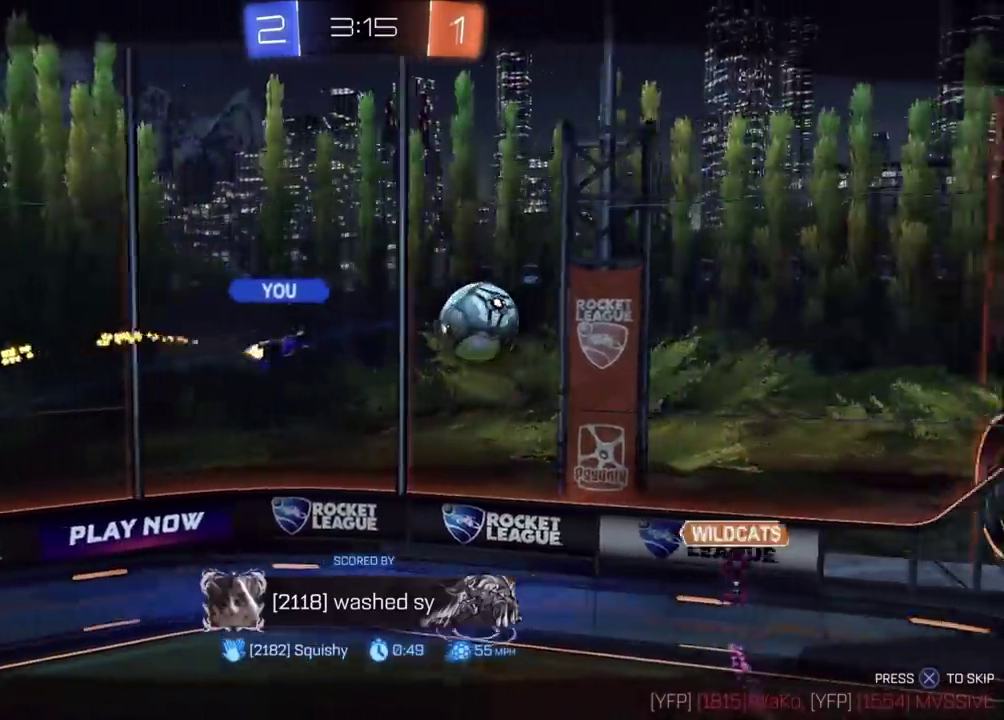
{"buttons": ["CROSS"], "left_stick": "center", "events": [[117, "CROSS", "up"], [183, "CROSS", "down"], [333, "CROSS", "up"], [400, "CROSS", "down"]]}
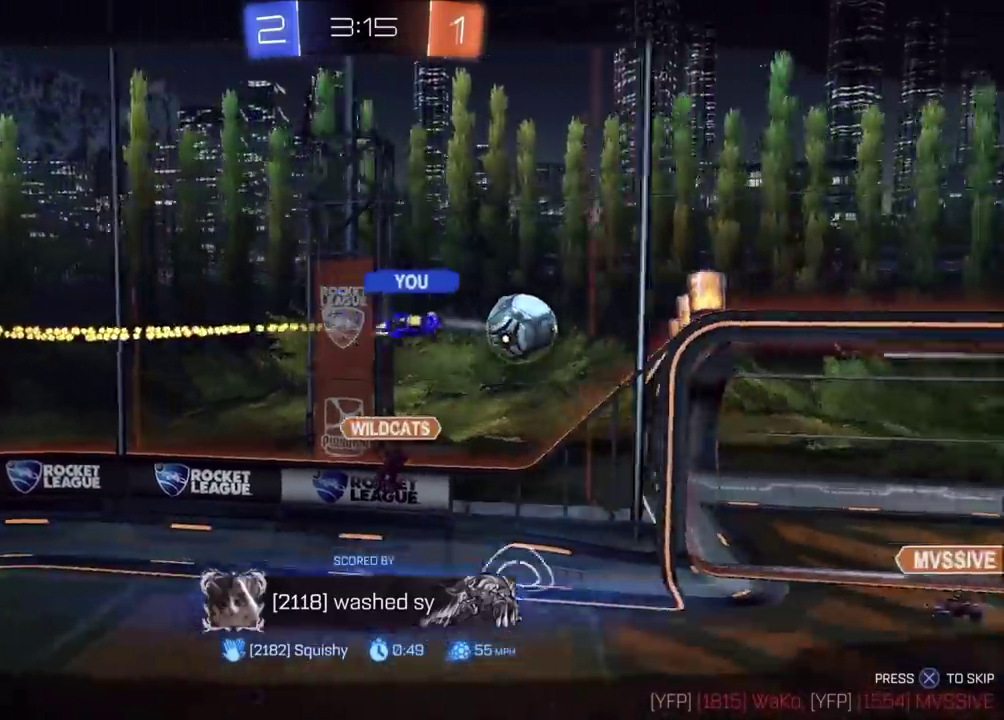
{"buttons": [], "left_stick": "center", "events": [[33, "CROSS", "up"], [117, "CROSS", "down"], [483, "CROSS", "up"]]}
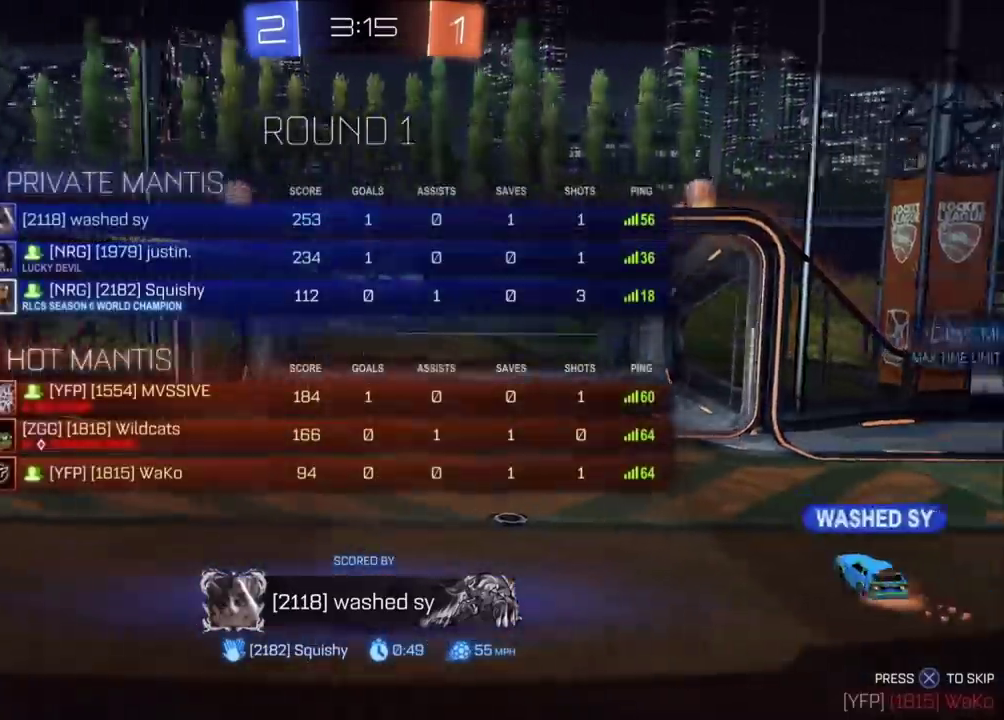
{"buttons": ["CROSS"], "left_stick": "center", "events": [[67, "CROSS", "down"], [167, "CROSS", "up"], [217, "CROSS", "down"], [367, "CROSS", "up"], [467, "CROSS", "down"]]}
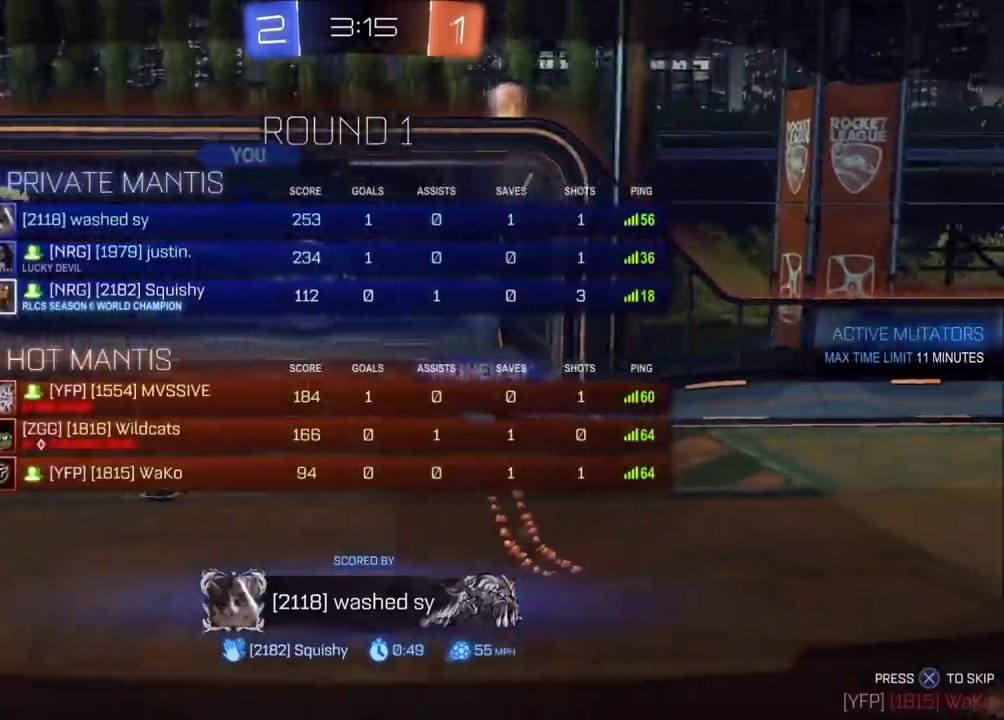
{"buttons": ["CROSS"], "left_stick": "center", "events": []}
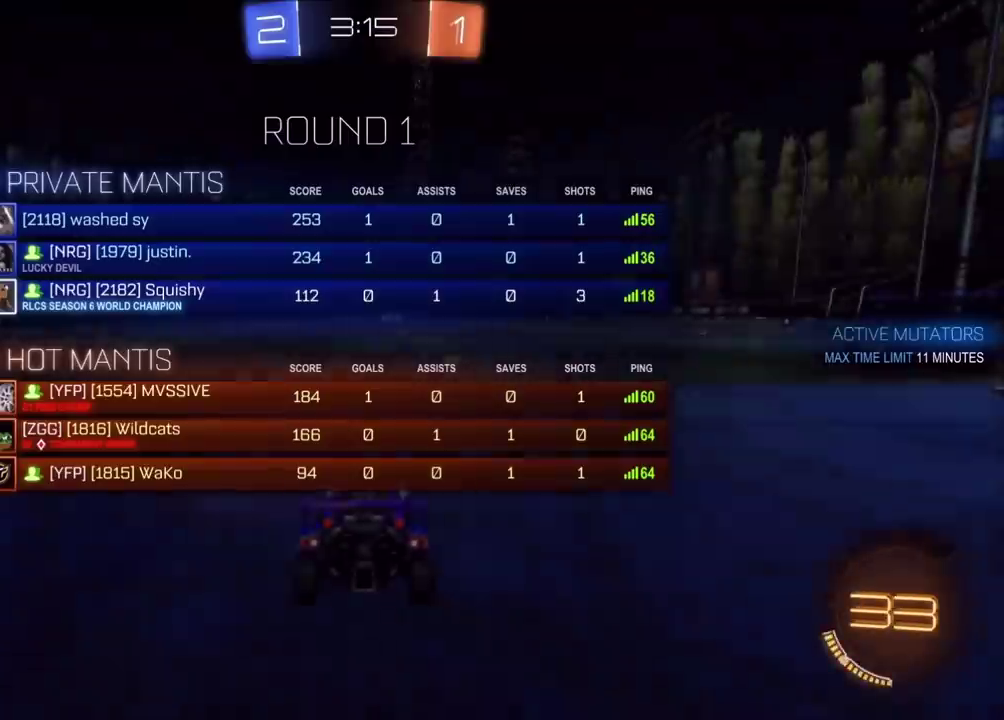
{"buttons": [], "left_stick": "center", "events": [[117, "CROSS", "up"]]}
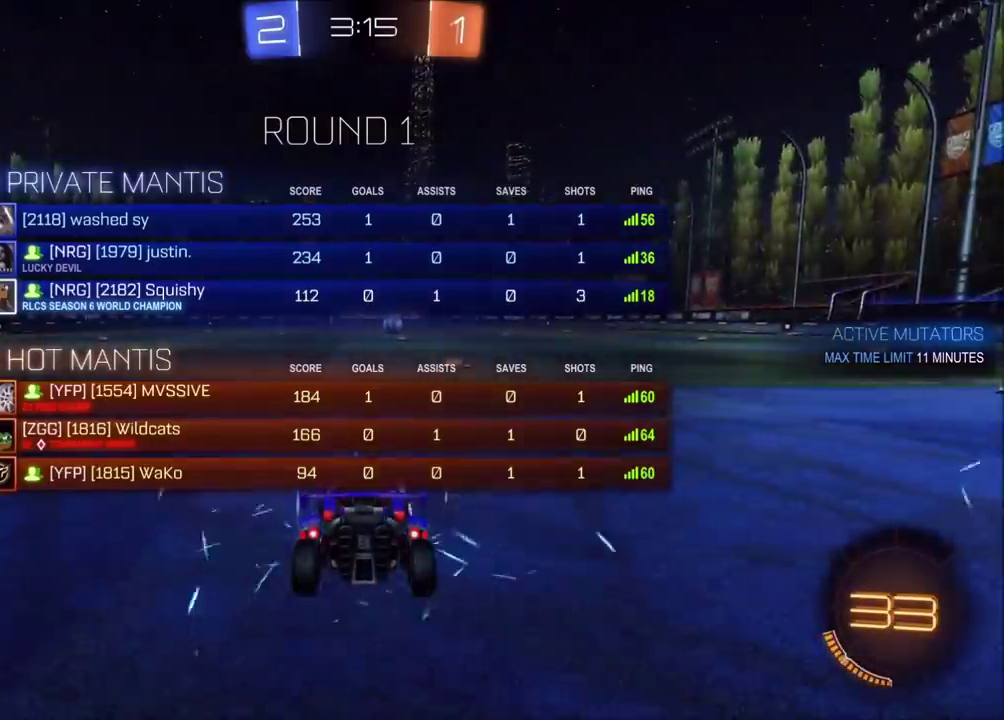
{"buttons": [], "left_stick": "center", "events": []}
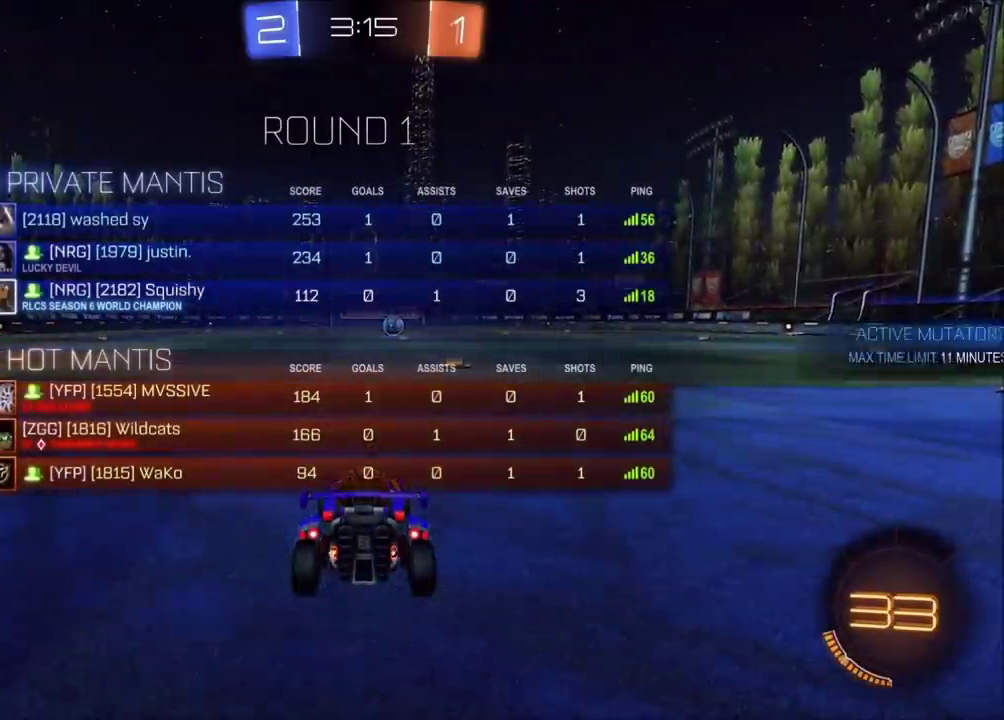
{"buttons": [], "left_stick": "center"}
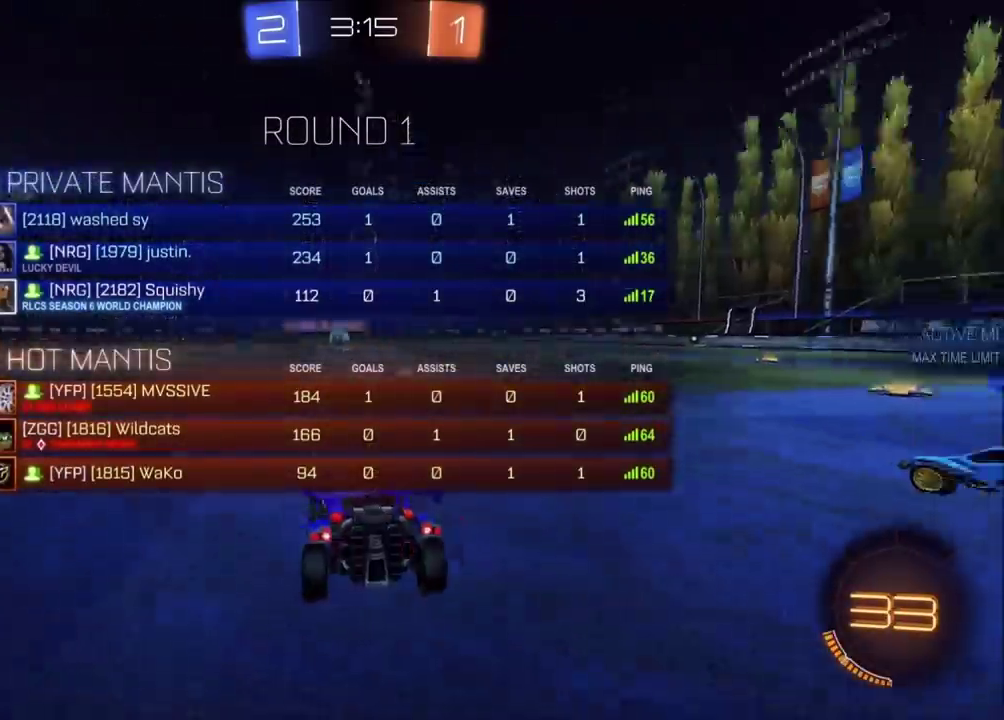
{"buttons": [], "left_stick": "center", "events": []}
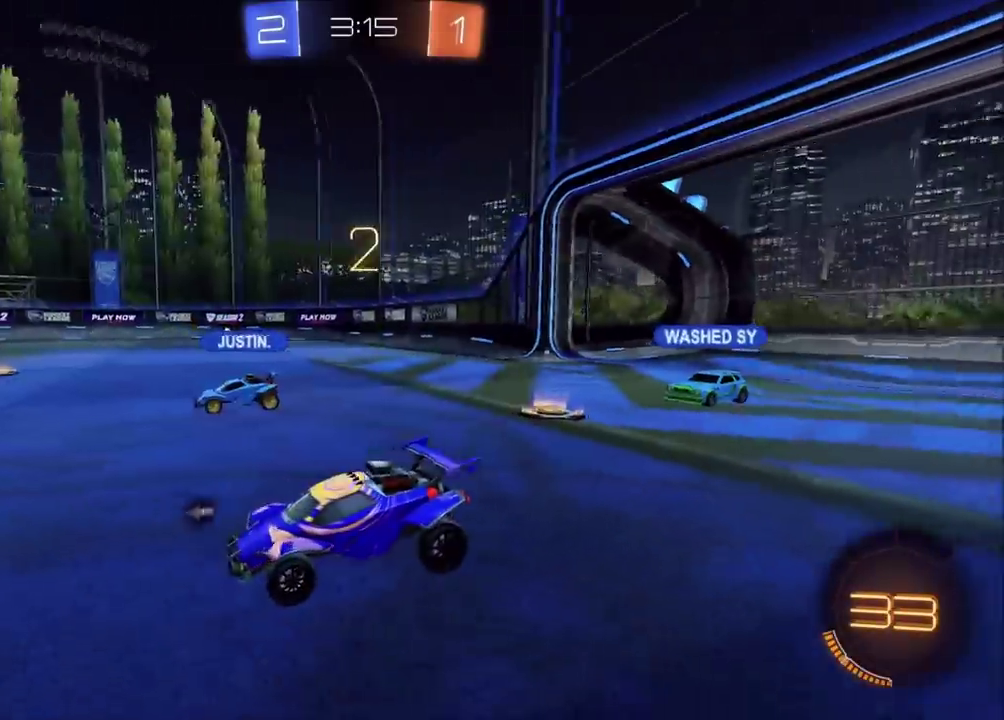
{"buttons": [], "left_stick": "center", "events": []}
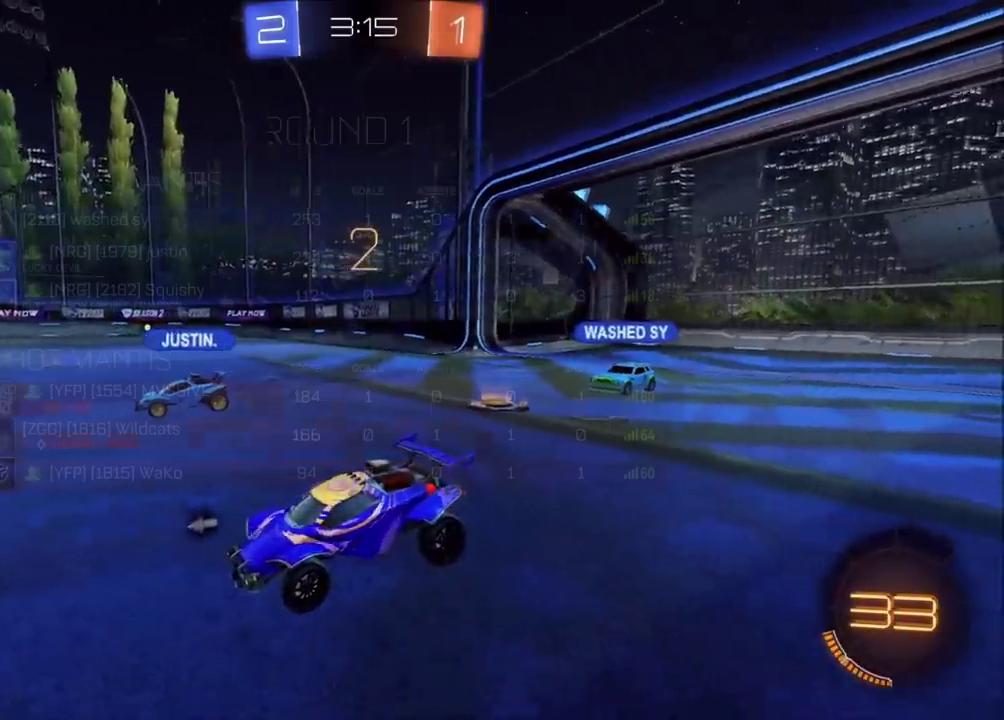
{"buttons": [], "left_stick": "center", "events": []}
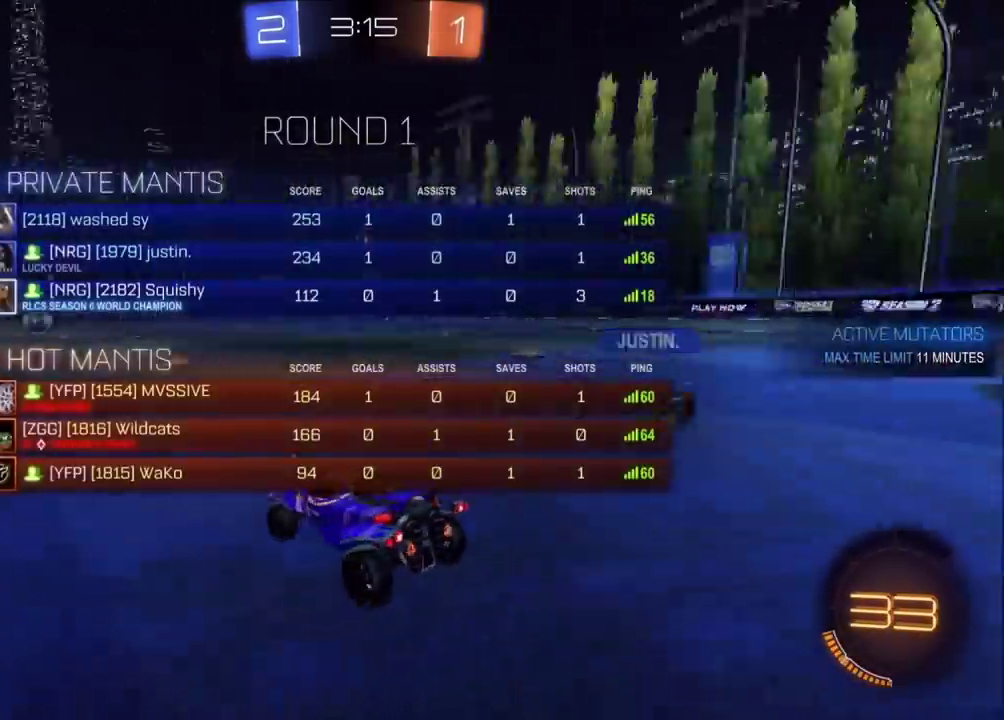
{"buttons": ["CIRCLE", "R2"], "left_stick": "center", "events": [[400, "R2", "down"], [467, "CIRCLE", "down"]]}
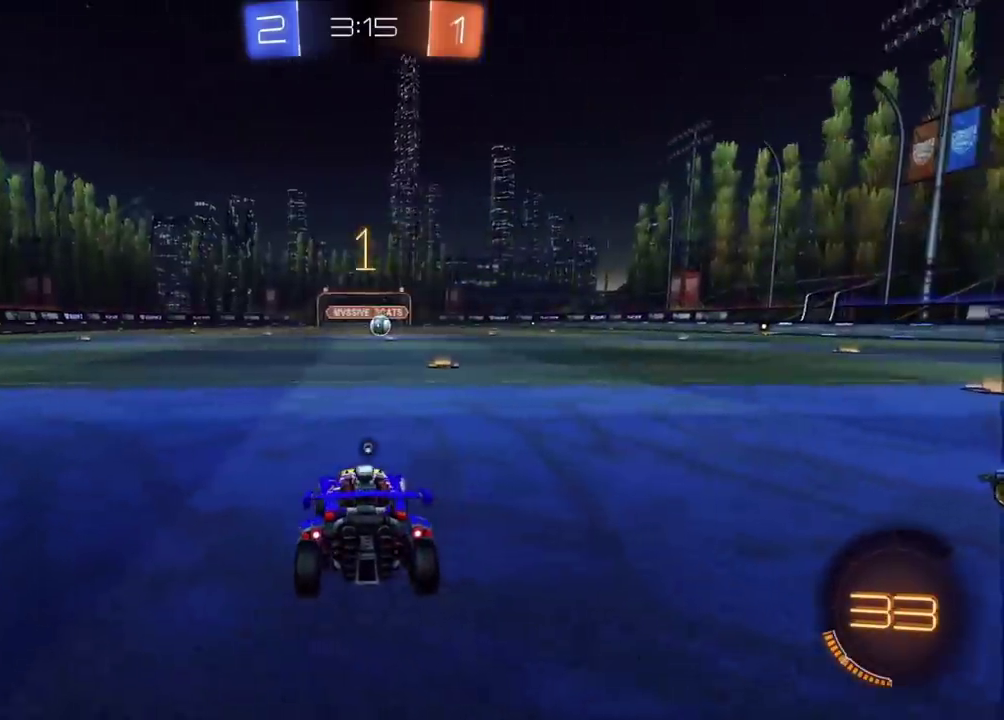
{"buttons": ["CIRCLE", "R2"], "left_stick": "center", "events": [[167, "left_stick", "up-right"], [350, "left_stick", "center"]]}
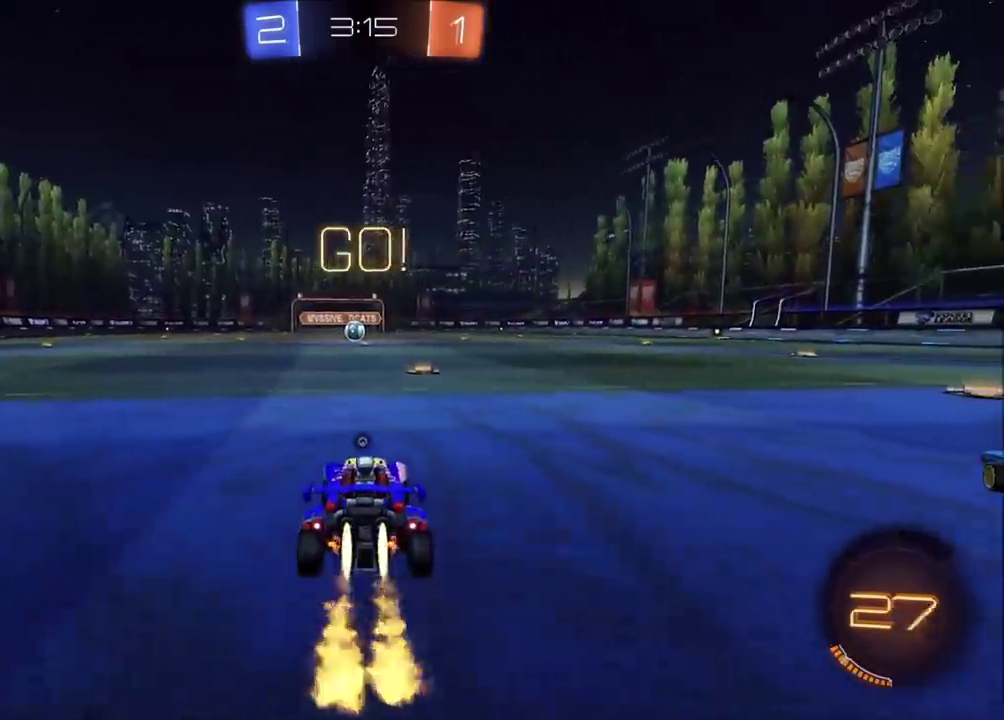
{"buttons": ["CROSS", "CIRCLE", "R2"], "left_stick": "up-right", "events": [[17, "left_stick", "up-right"], [67, "left_stick", "center"], [383, "left_stick", "up-right"], [467, "CROSS", "down"]]}
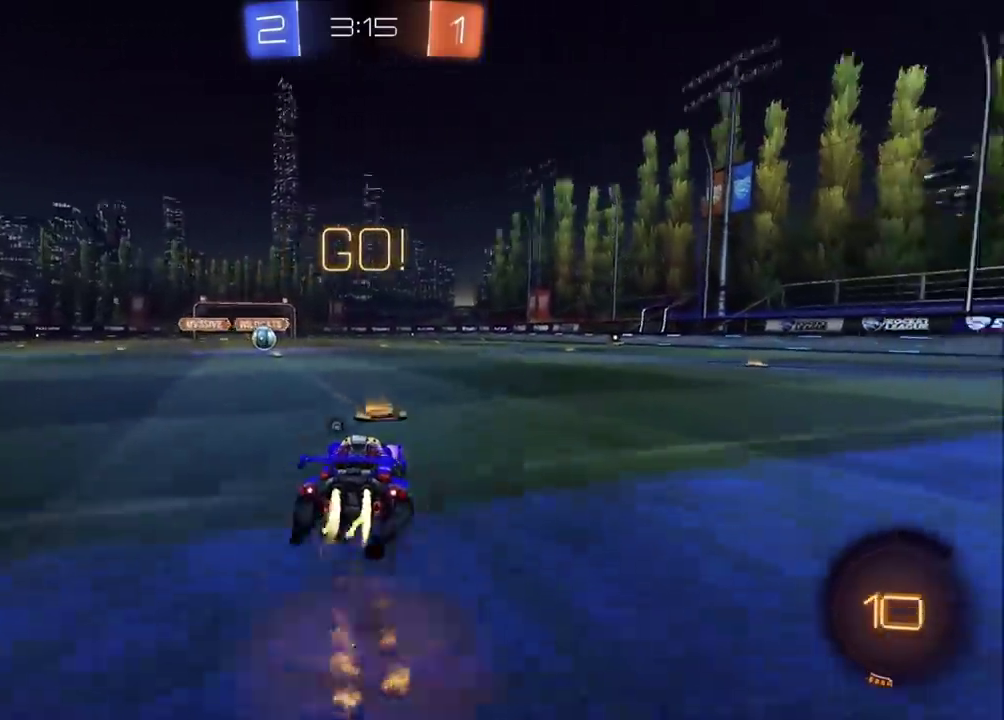
{"buttons": ["CIRCLE", "R2"], "left_stick": "down-left", "events": [[50, "CROSS", "up"], [67, "left_stick", "up-left"], [117, "CROSS", "down"], [183, "TRIANGLE", "down"], [200, "CROSS", "up"], [200, "left_stick", "down"], [333, "TRIANGLE", "up"], [417, "left_stick", "down-left"]]}
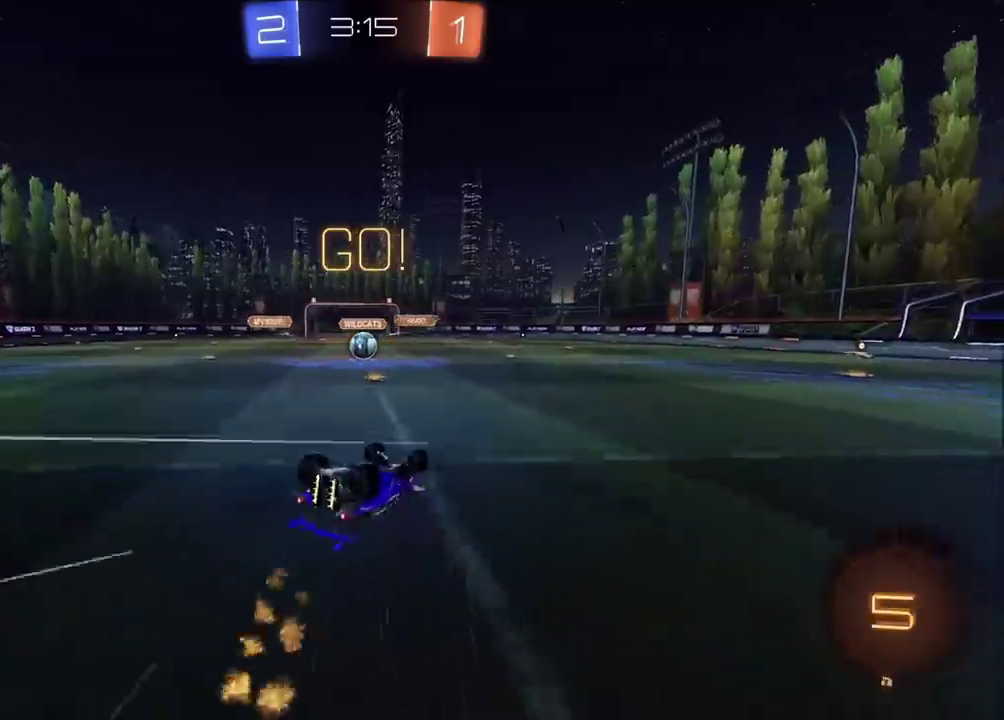
{"buttons": ["R2"], "left_stick": "left", "events": [[17, "CIRCLE", "up"], [133, "TRIANGLE", "down"], [217, "left_stick", "left"], [267, "TRIANGLE", "up"]]}
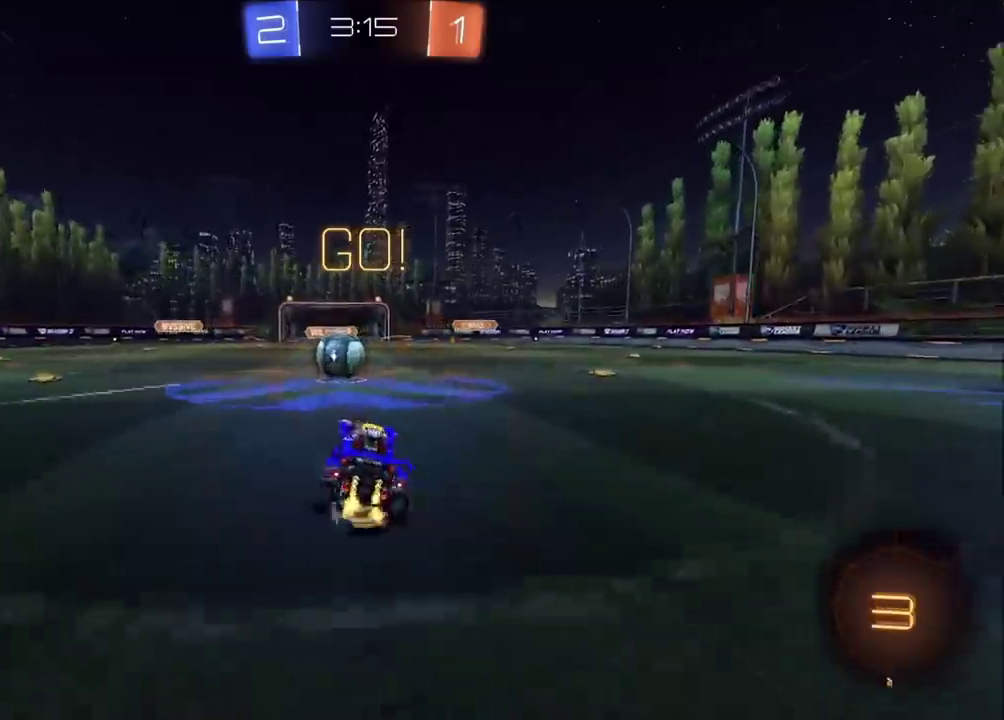
{"buttons": ["CROSS", "R2"], "left_stick": "left", "events": [[167, "left_stick", "center"], [250, "CROSS", "down"], [333, "CROSS", "up"], [350, "left_stick", "up-left"], [417, "CROSS", "down"], [433, "left_stick", "left"]]}
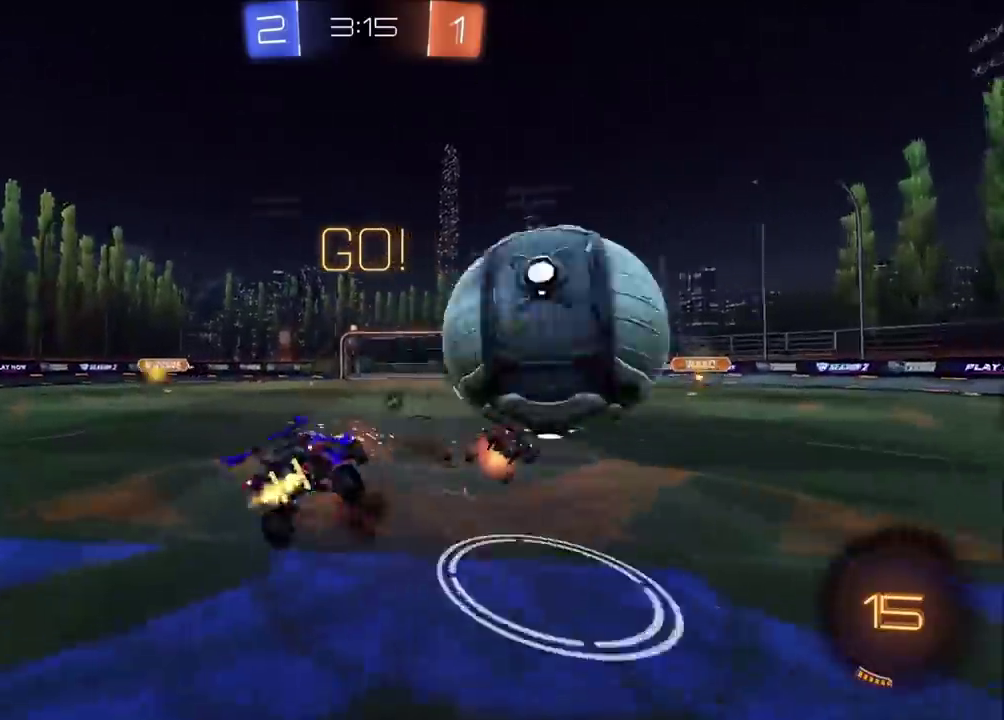
{"buttons": [], "left_stick": "left", "events": [[17, "SQUARE", "down"], [17, "TRIANGLE", "down"], [17, "left_stick", "down-left"], [83, "CROSS", "up"], [150, "SQUARE", "up"], [283, "TRIANGLE", "up"], [333, "left_stick", "left"], [367, "R2", "up"]]}
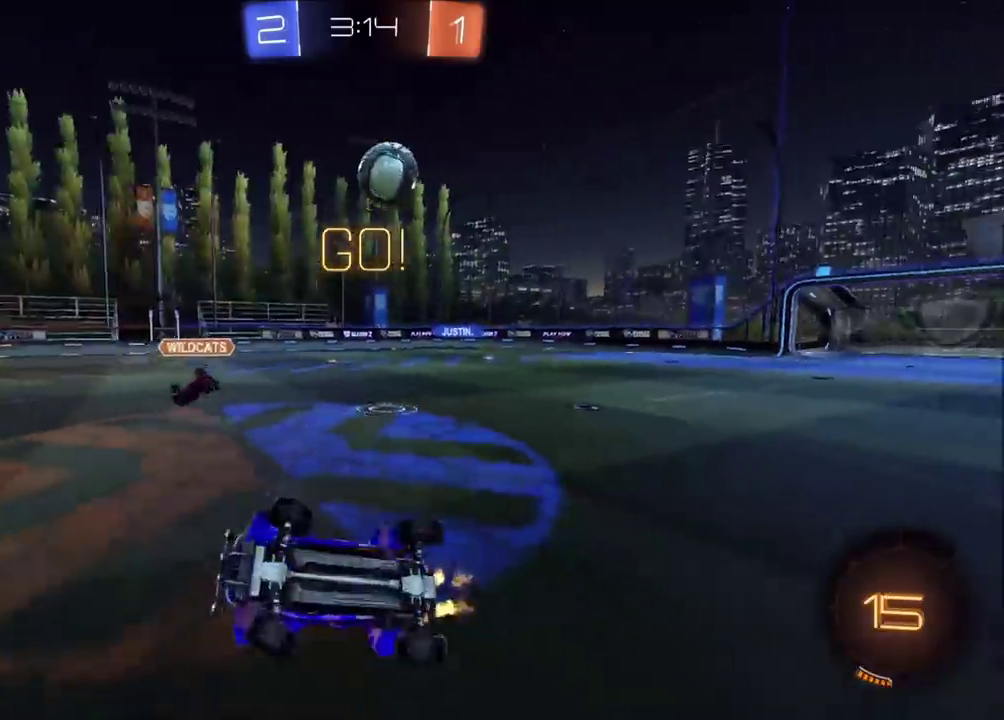
{"buttons": ["R2"], "left_stick": "up-left", "events": [[33, "left_stick", "up-left"], [350, "R2", "down"]]}